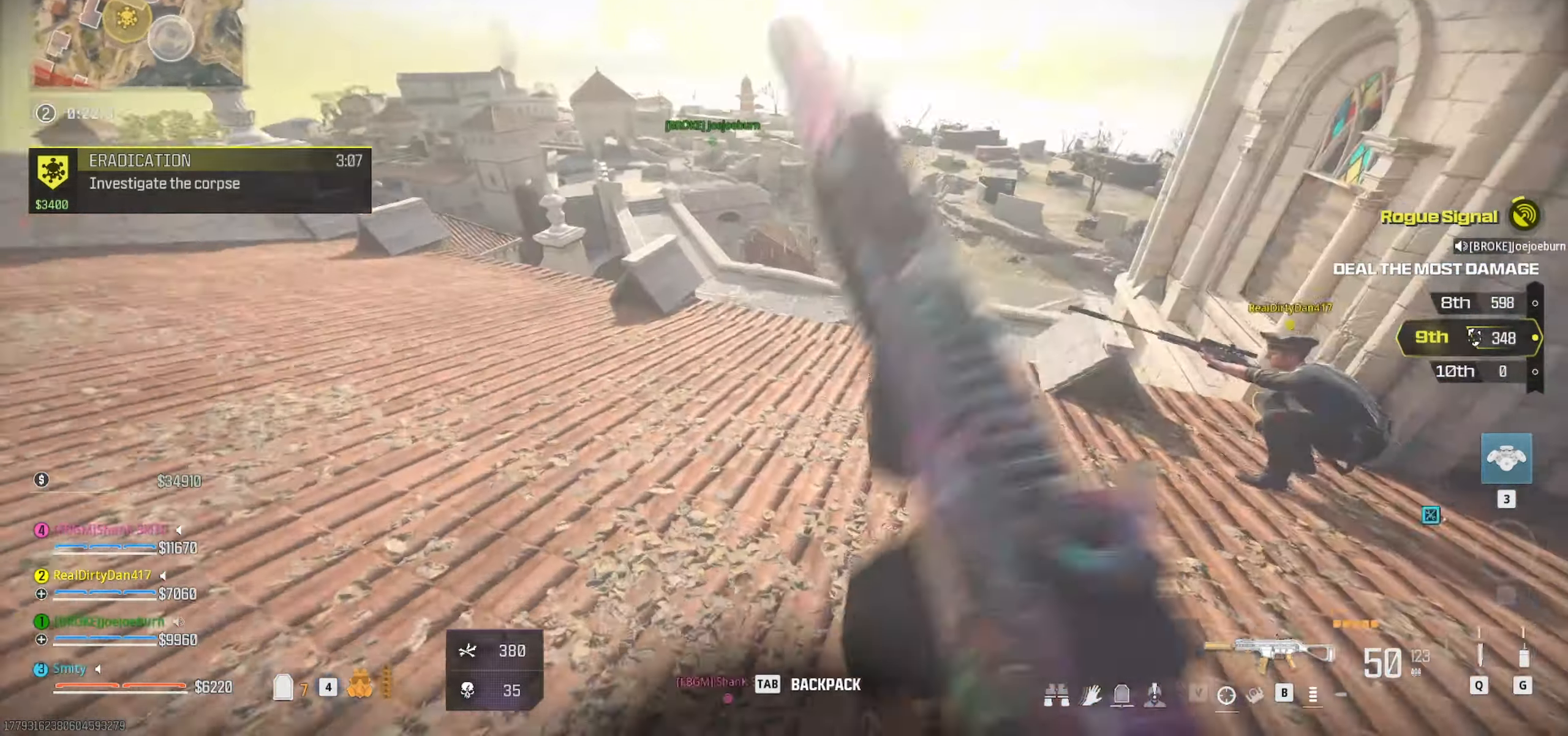
Gameplay with keyboard and mouse; each line is a JSON object with the keys and mouse buttons held at the frame after it. "events" lists presses ("down") and releases ("up") of "1", "2", "3", "4", "5", "a", "alt", "c", "caps_lock", "ctrl", "d", "e", "f", "g", "q", "r", "s", "shift", "space", "t", "tab", "v", "w", "x", "z" and "mouse_wheel" between this image and that frame as [ms after this image, input, new state], when the widget could be followed in between. "mouse_wheel" = the "wheel" button of the "mouse" list. No other keys are recorded. "wheel" means that the mouse wheel is clicked or scrolled. Not read: mouse_move.
{"keys": ["a"], "mouse": [], "events": [[84, "space", "up"]]}
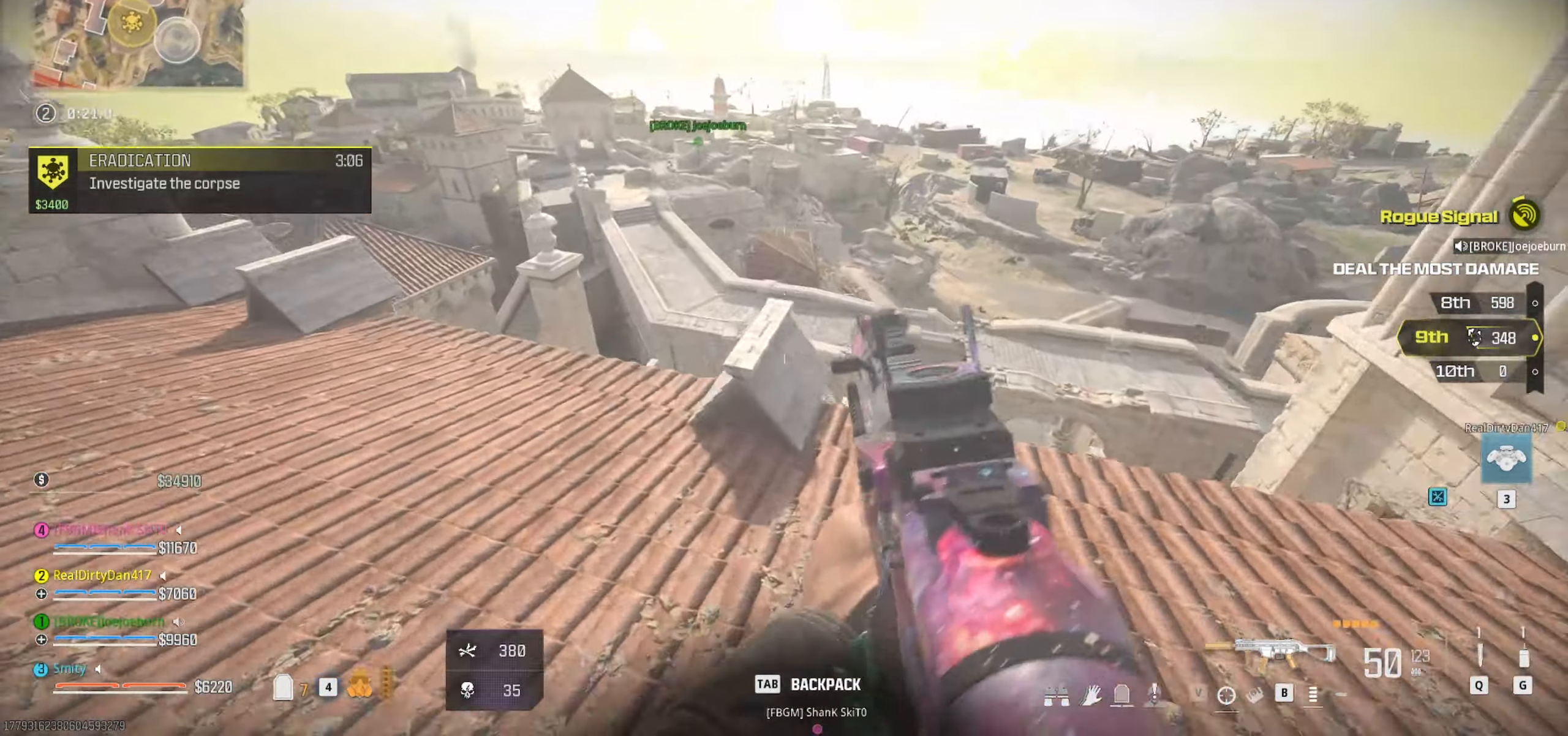
{"keys": ["a", "w"], "mouse": [], "events": [[333, "w", "down"]]}
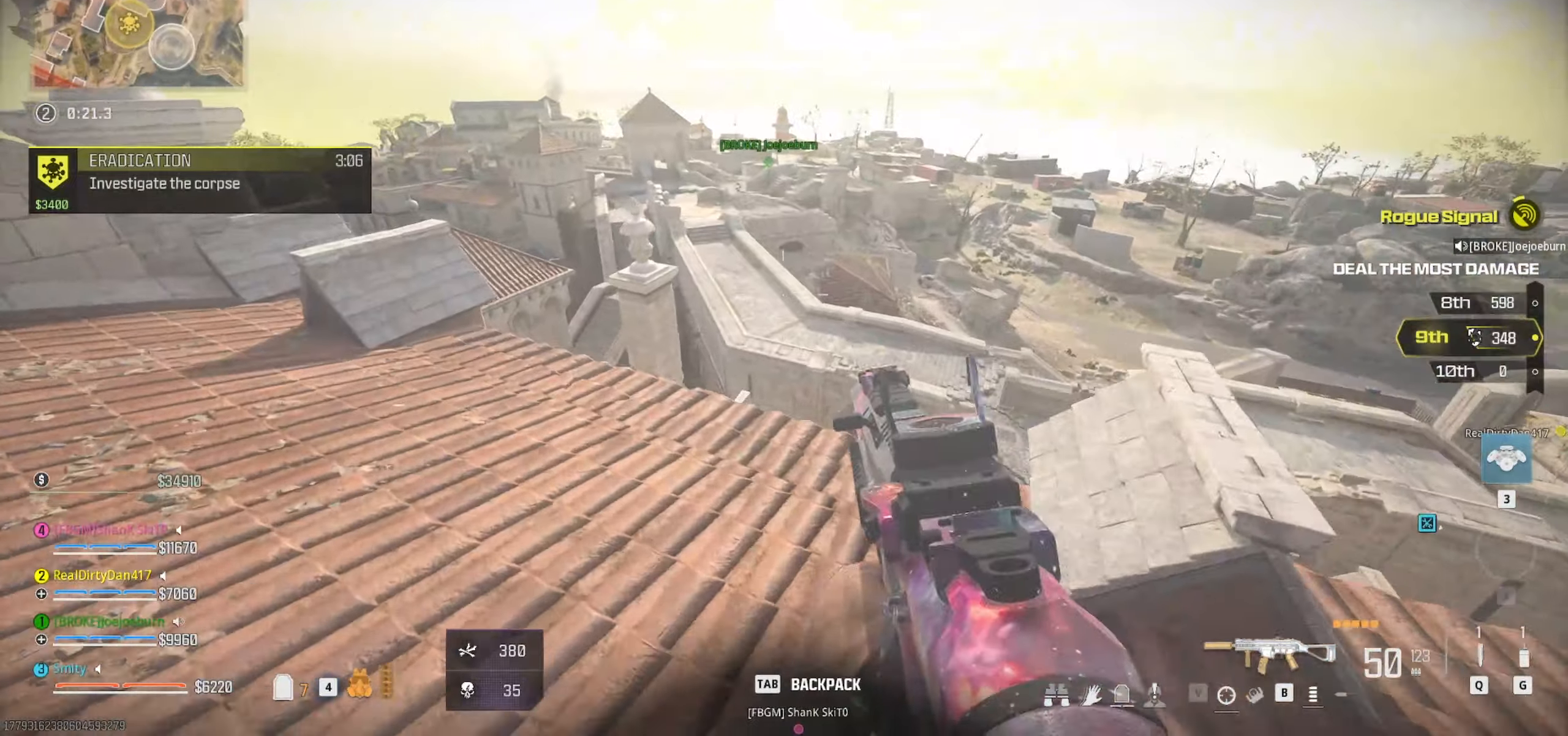
{"keys": ["a", "w"], "mouse": [], "events": [[66, "shift", "down"], [100, "shift", "up"], [250, "shift", "down"], [383, "shift", "up"]]}
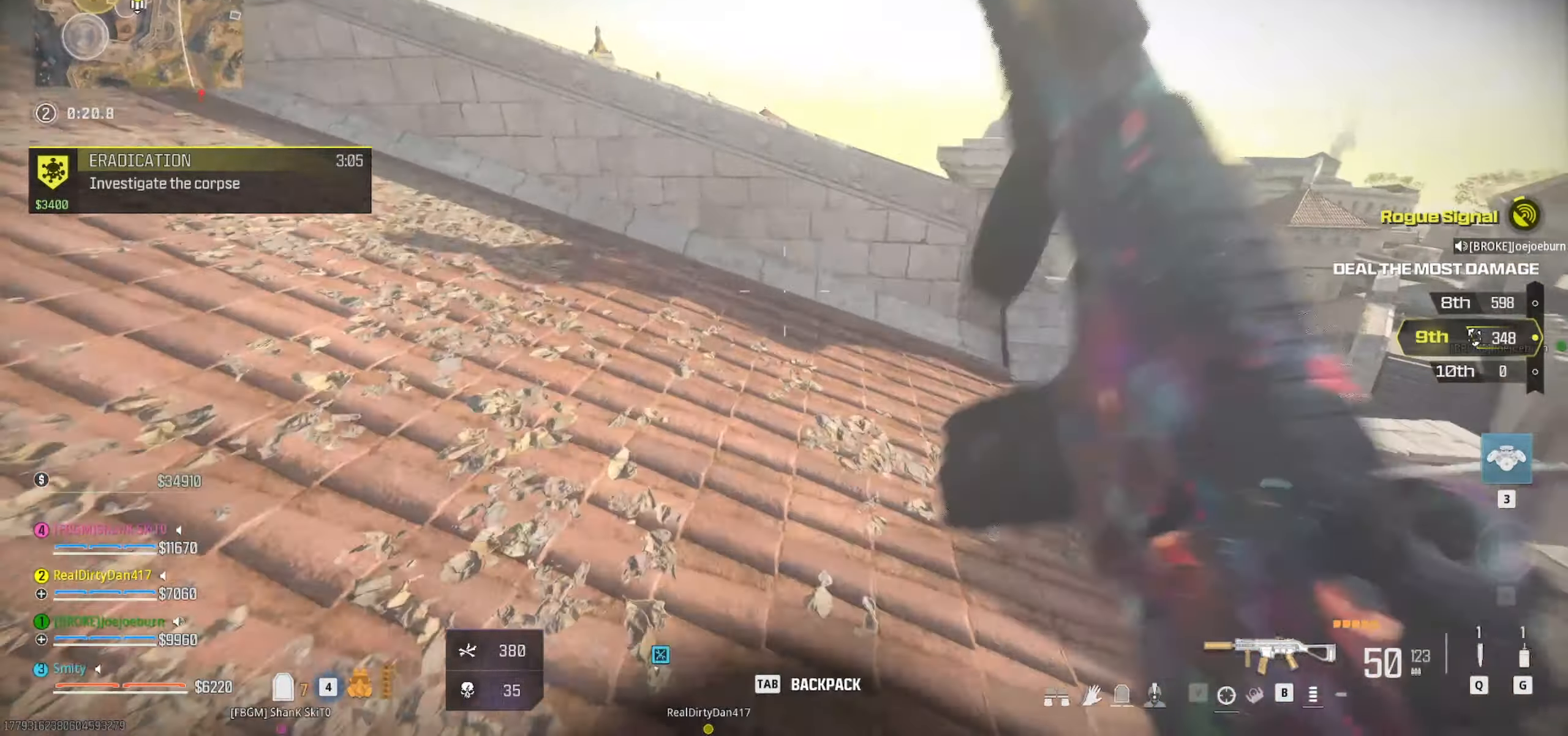
{"keys": [], "mouse": [], "events": [[33, "a", "up"], [366, "w", "up"]]}
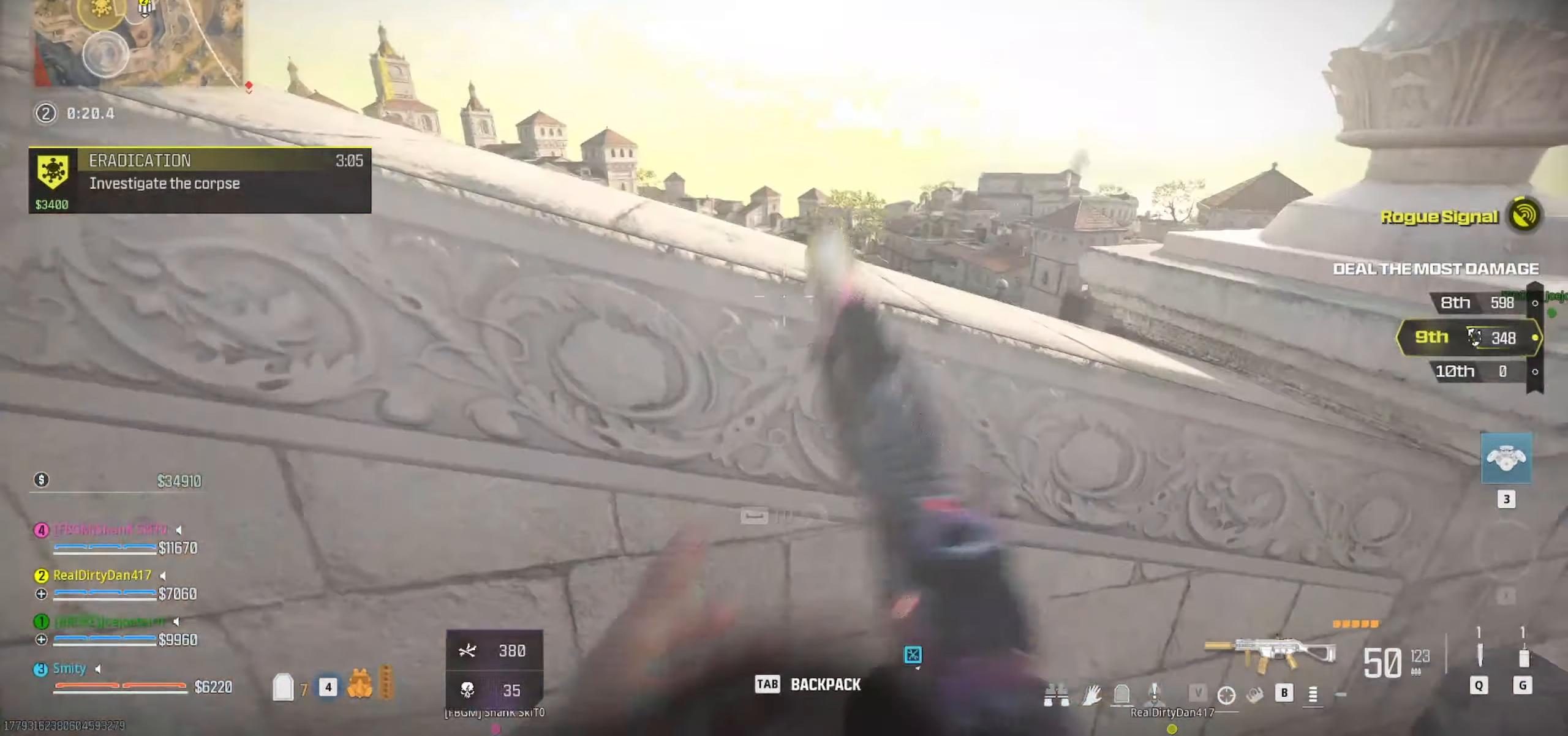
{"keys": [], "mouse": [], "events": [[100, "w", "down"], [133, "a", "down"], [133, "space", "down"], [183, "d", "down"], [283, "a", "up"], [283, "space", "up"], [333, "d", "up"], [333, "w", "up"]]}
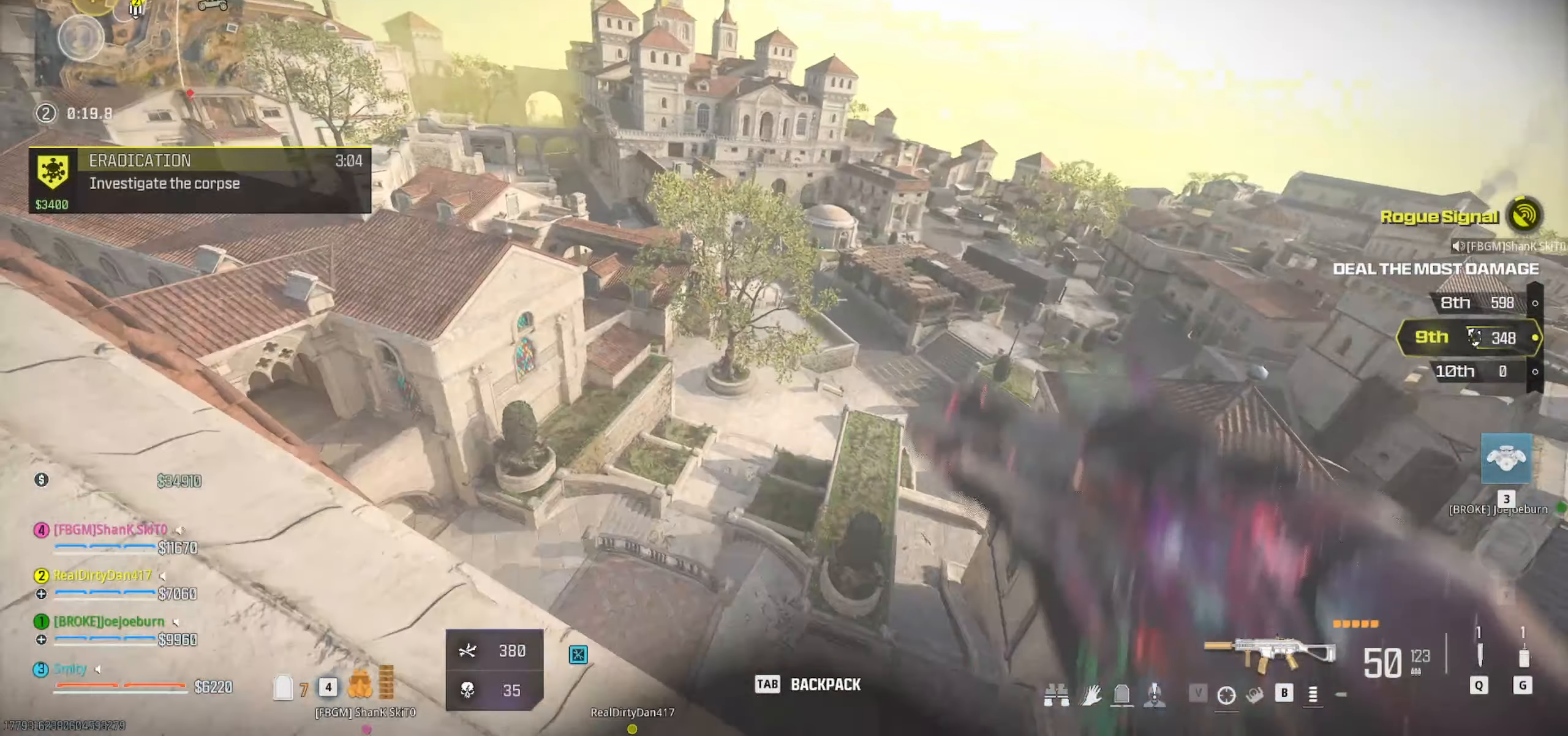
{"keys": [], "mouse": [], "events": [[66, "a", "down"], [150, "s", "down"], [200, "a", "up"], [250, "s", "up"]]}
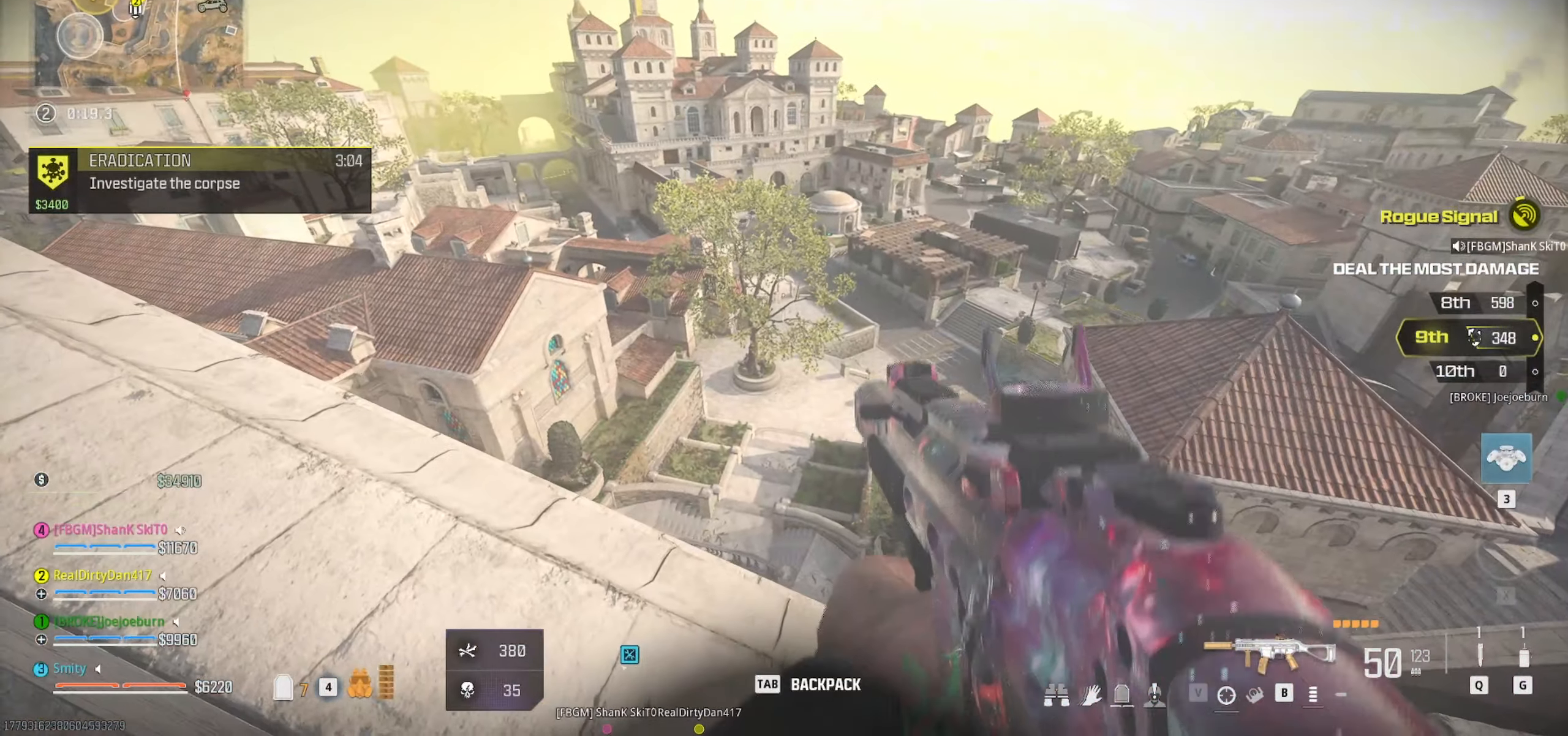
{"keys": ["a", "d", "s"], "mouse": [], "events": [[33, "a", "down"], [83, "w", "down"], [166, "d", "down"], [216, "a", "up"], [216, "d", "up"], [216, "w", "up"], [366, "a", "down"], [450, "s", "down"], [500, "d", "down"]]}
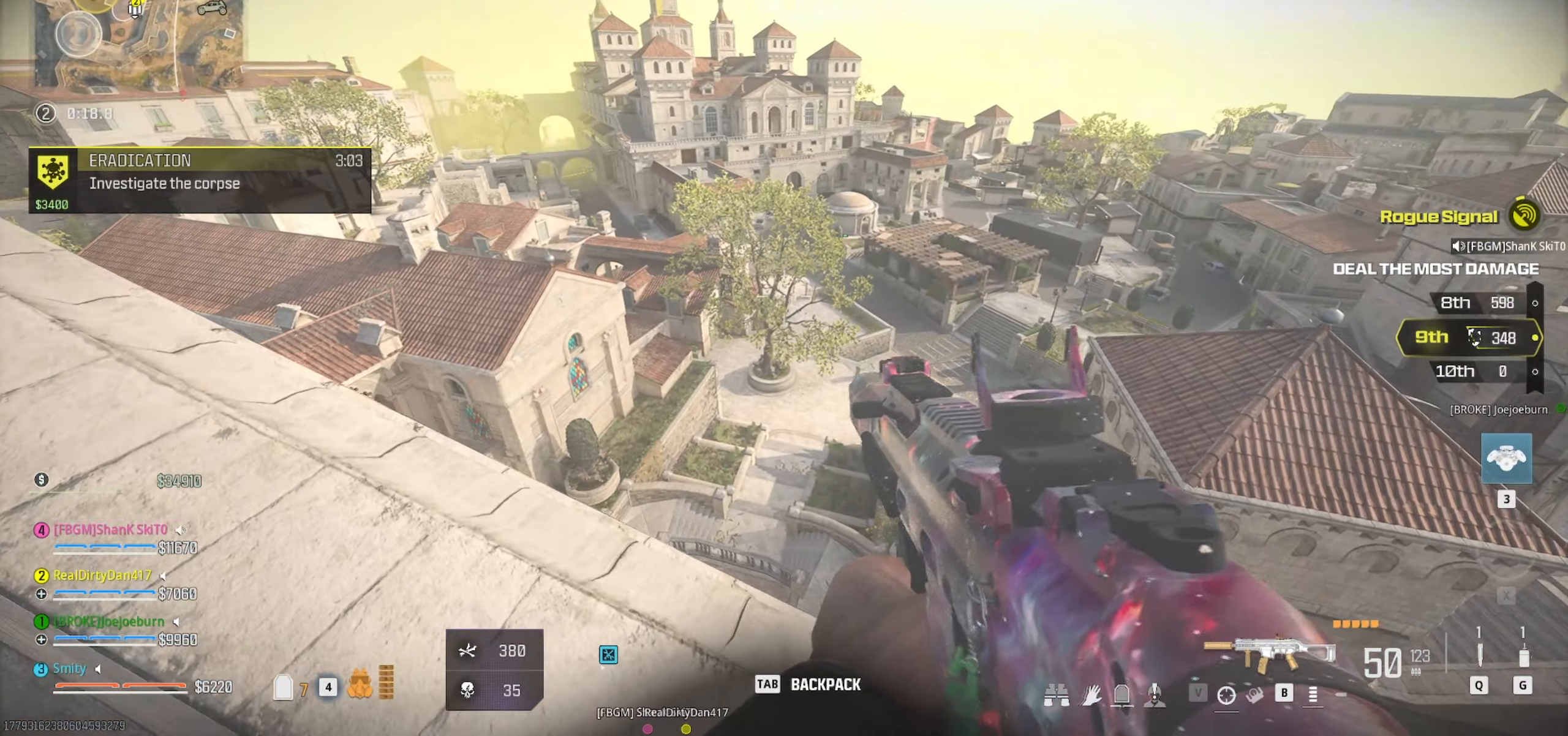
{"keys": [], "mouse": [], "events": [[50, "a", "up"], [50, "s", "up"], [100, "d", "up"], [183, "w", "down"], [233, "a", "down"], [333, "a", "up"], [333, "w", "up"]]}
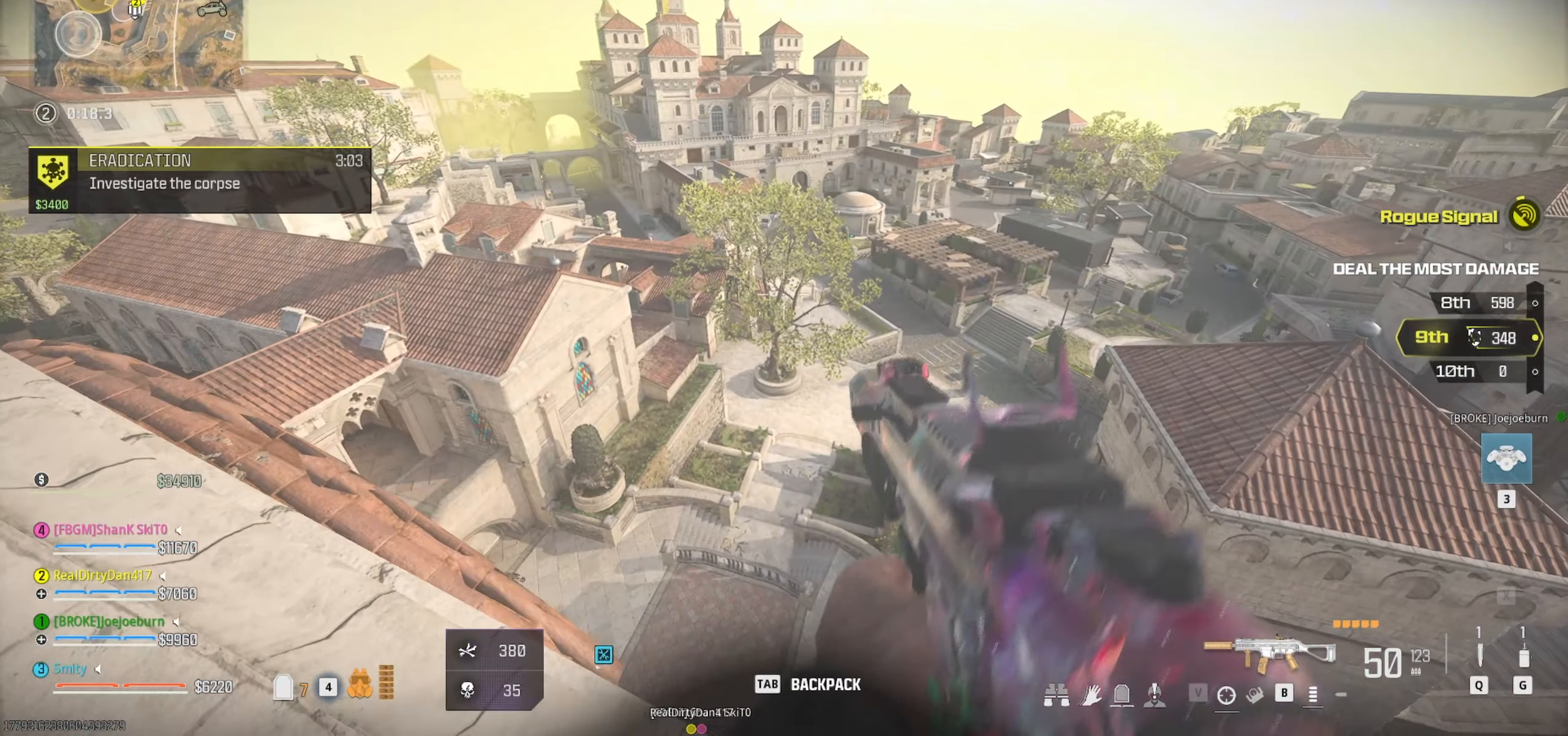
{"keys": ["a", "w"], "mouse": [], "events": [[383, "a", "down"], [483, "w", "down"]]}
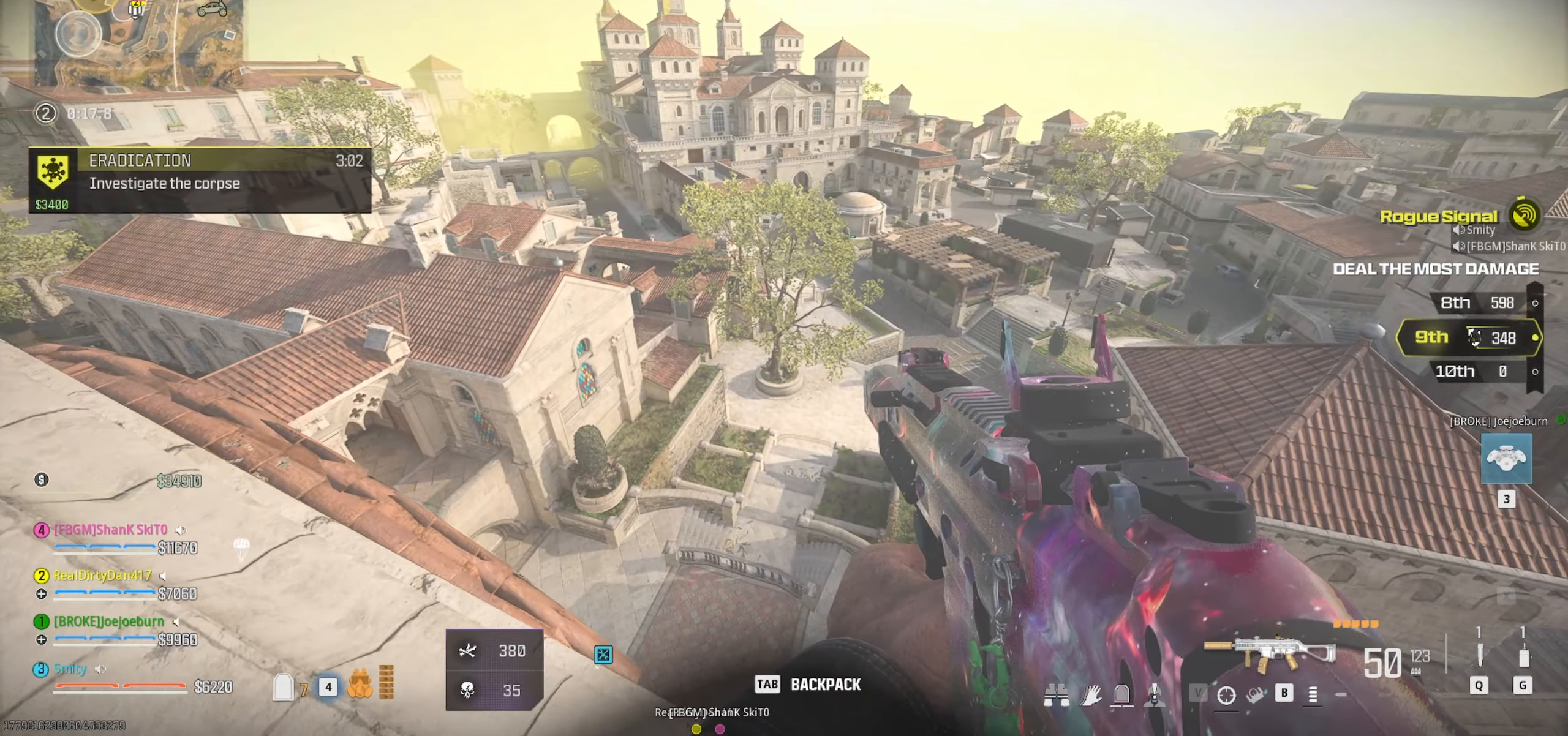
{"keys": ["d"], "mouse": [], "events": [[33, "a", "up"], [83, "w", "up"], [316, "d", "down"], [316, "mouse_wheel", "down"], [366, "mouse_wheel", "up"]]}
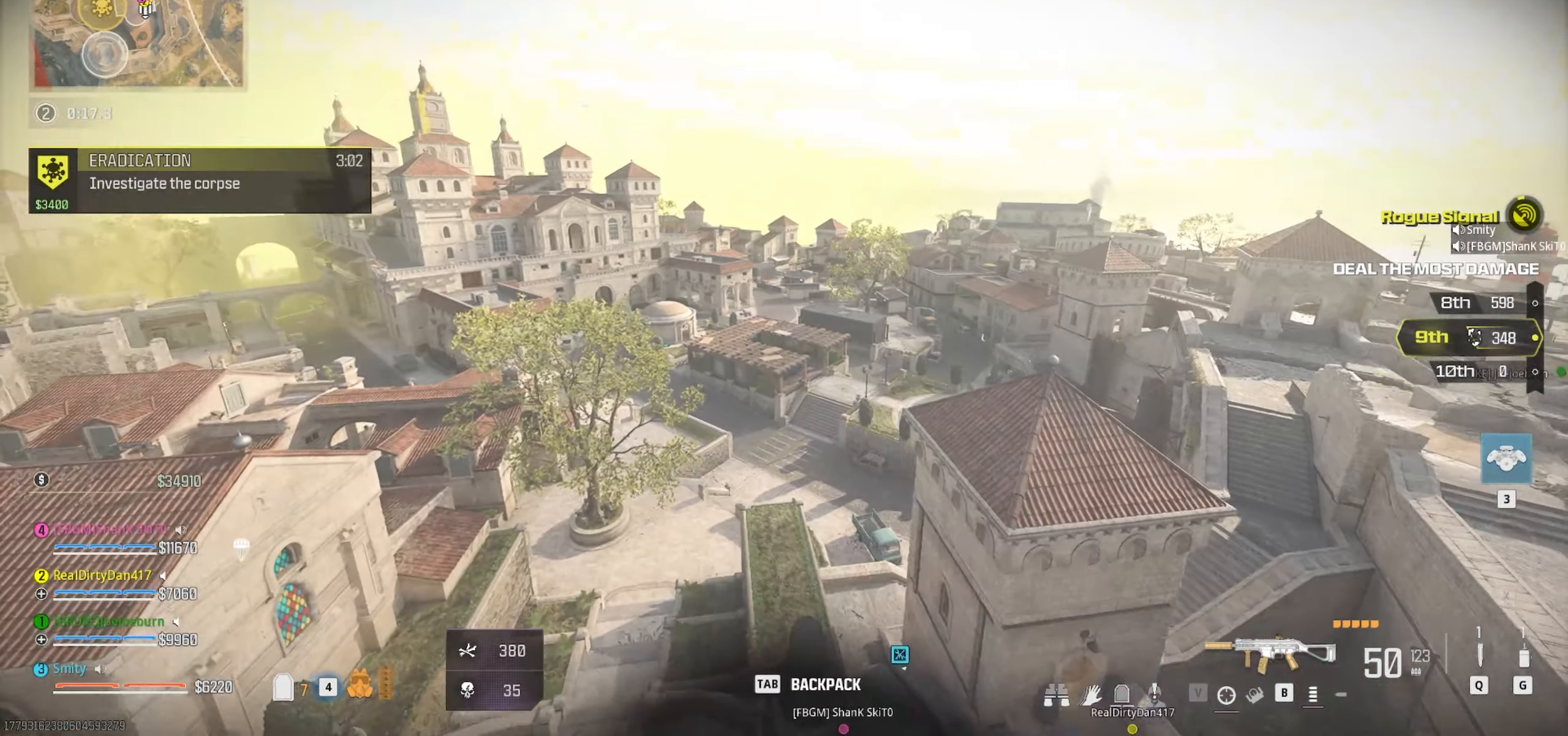
{"keys": ["d"], "mouse": [], "events": []}
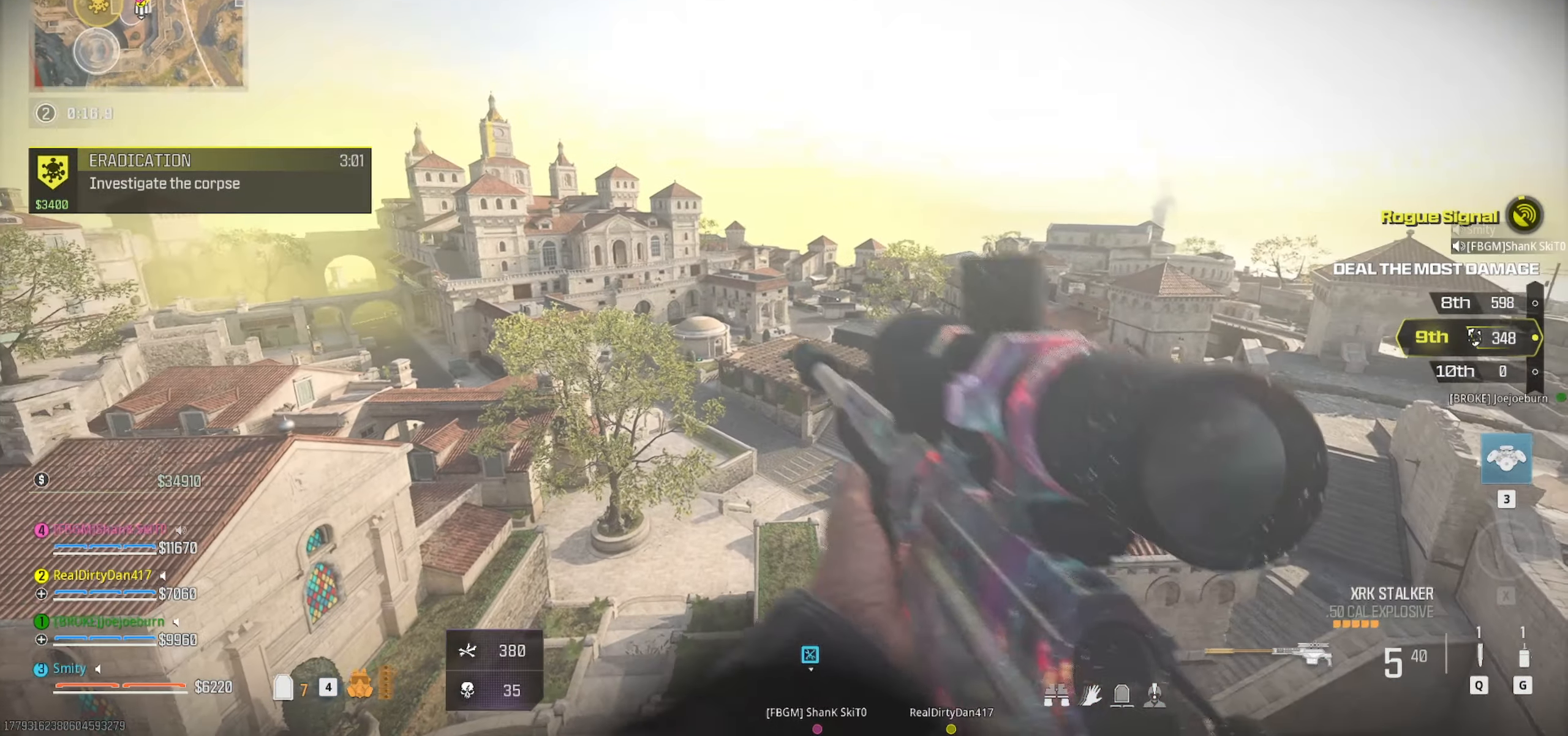
{"keys": [], "mouse": [], "events": [[250, "d", "up"]]}